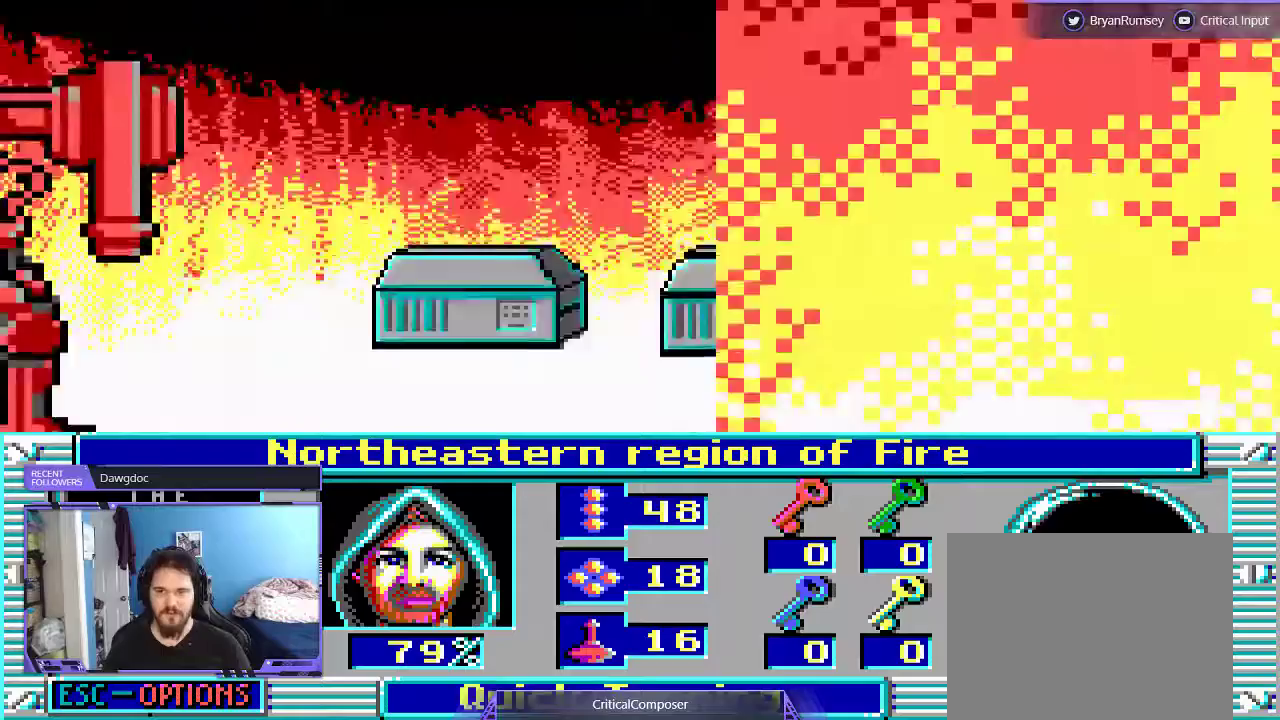
Gameplay with a controller (Xbox layout); each line is a JSON object with the inputs held at the frame after it. "events" lists button and stick changes between this image and that frame as [ms after this image, input, new state], when the widget could be followed in between. Not read: L1 L3 R1 R3 TOUCHPAD left_stick other_buttons right_stick.
{"buttons": [], "events": [[67, "R2", "down"], [133, "R2", "up"], [433, "R2", "down"], [500, "R2", "up"]]}
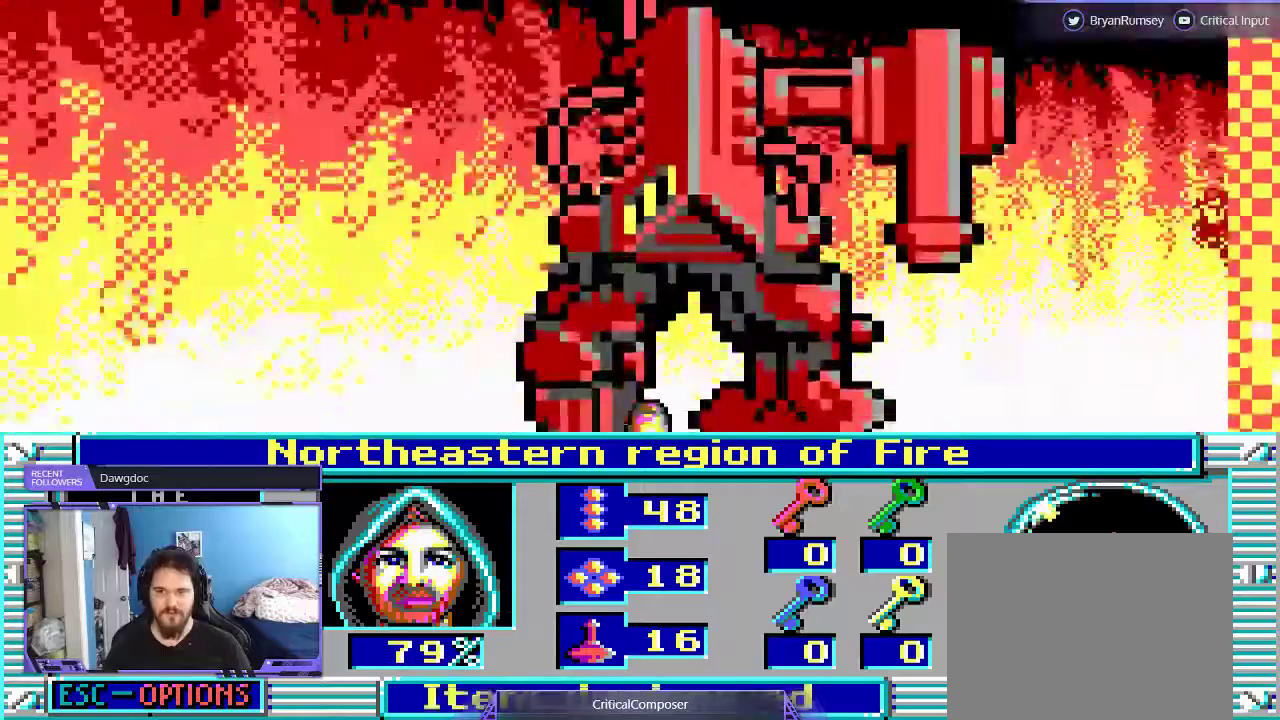
{"buttons": [], "events": [[100, "R2", "down"], [200, "R2", "up"], [267, "R2", "down"], [333, "R2", "up"], [433, "R2", "down"], [500, "R2", "up"]]}
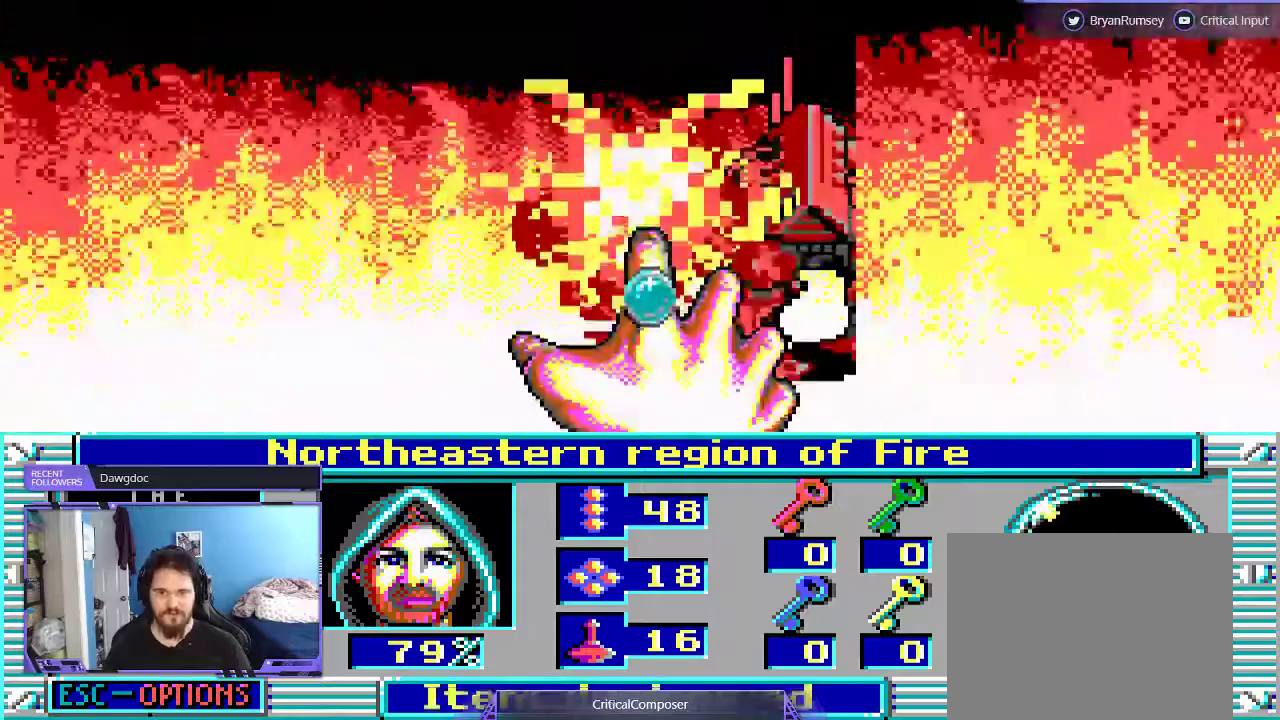
{"buttons": [], "events": [[67, "R2", "down"], [200, "R2", "up"], [233, "R2", "down"], [367, "R2", "up"], [400, "R2", "down"], [500, "R2", "up"]]}
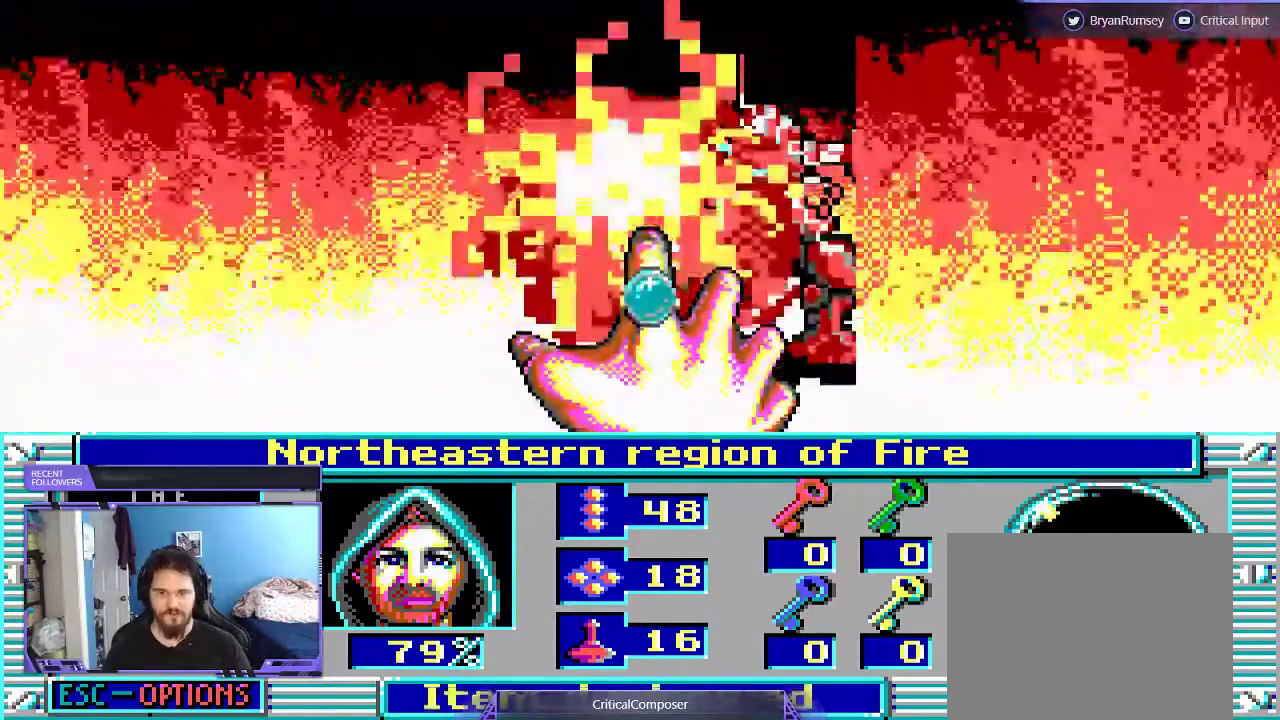
{"buttons": [], "events": [[67, "R2", "down"], [300, "R2", "up"]]}